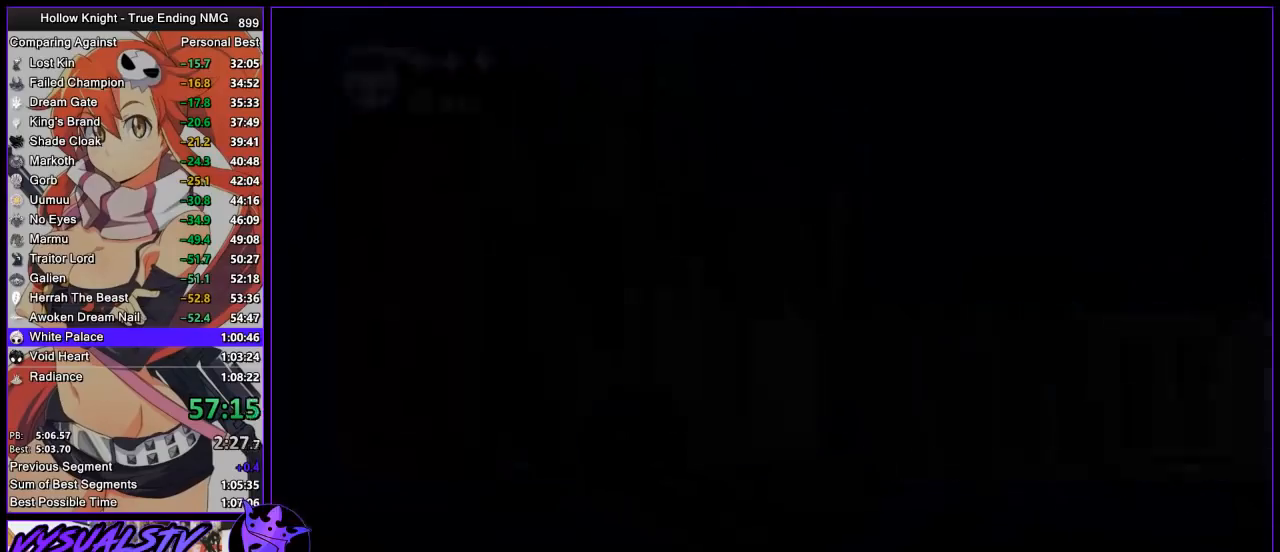
Gameplay with a controller (PlayStation layout); each line is a JSON object with the inputs held at the frame after it. "events" lists button and stick changes between this image and that frame as [ms after this image, input, new state], when the widget could be followed in between. Not read: R1.
{"buttons": [], "left_stick": "center", "right_stick": "center", "events": [[200, "left_stick", "center"]]}
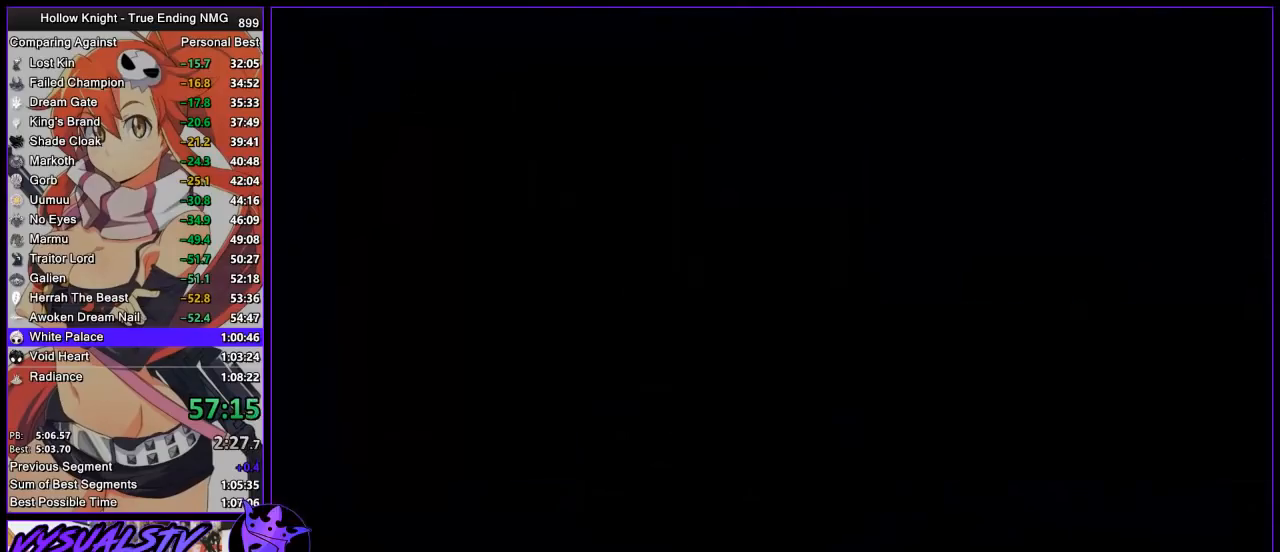
{"buttons": [], "left_stick": "right", "right_stick": "center", "events": [[133, "left_stick", "right"]]}
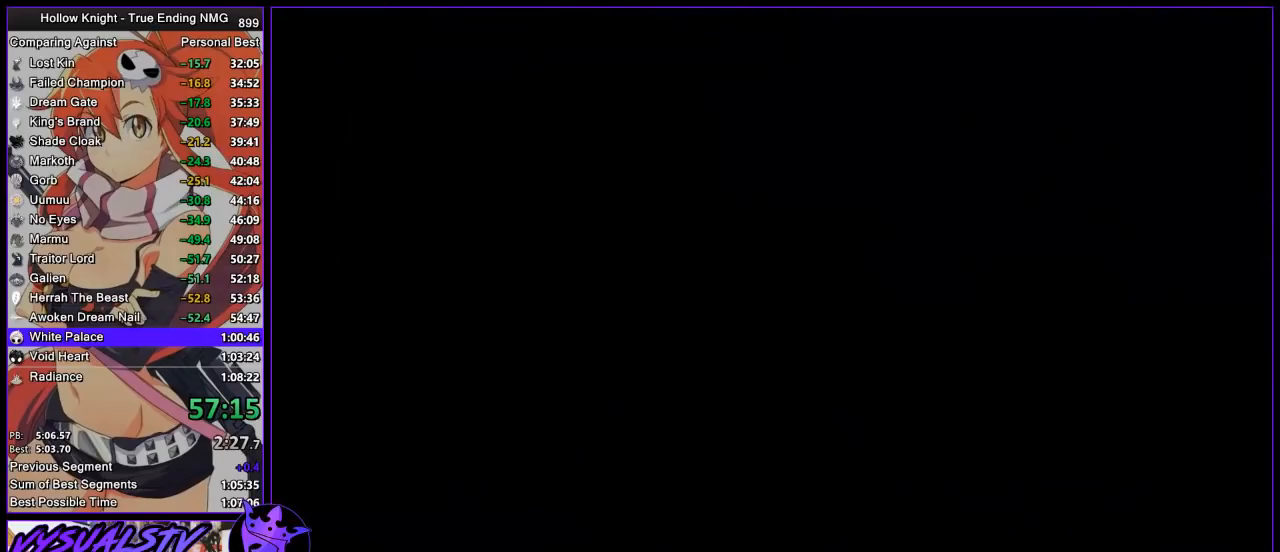
{"buttons": [], "left_stick": "right", "right_stick": "center", "events": []}
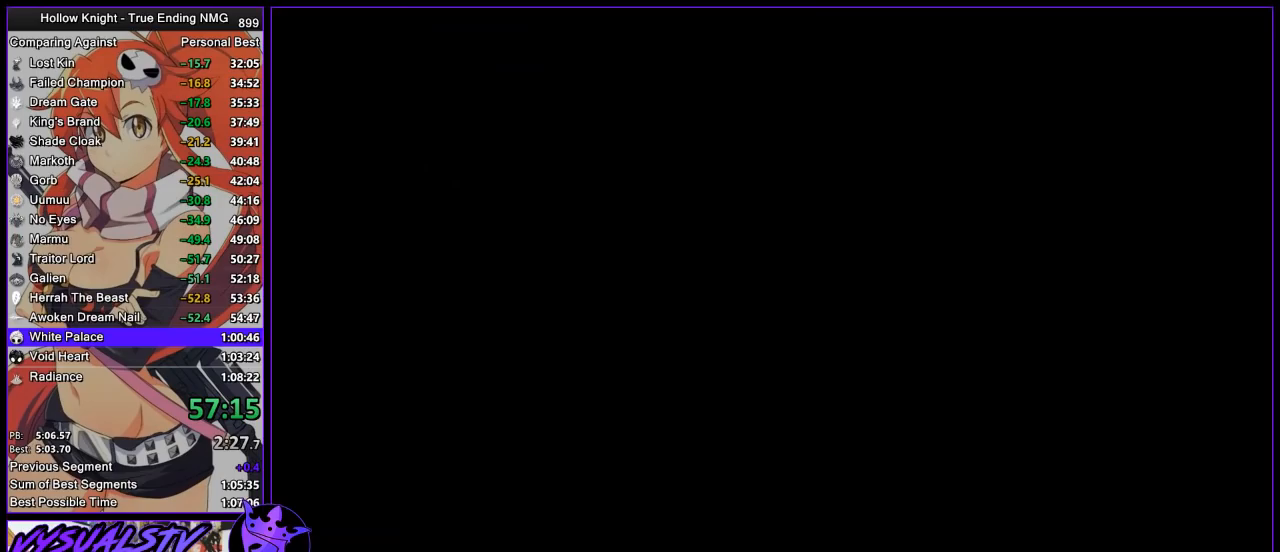
{"buttons": [], "left_stick": "right", "right_stick": "center", "events": []}
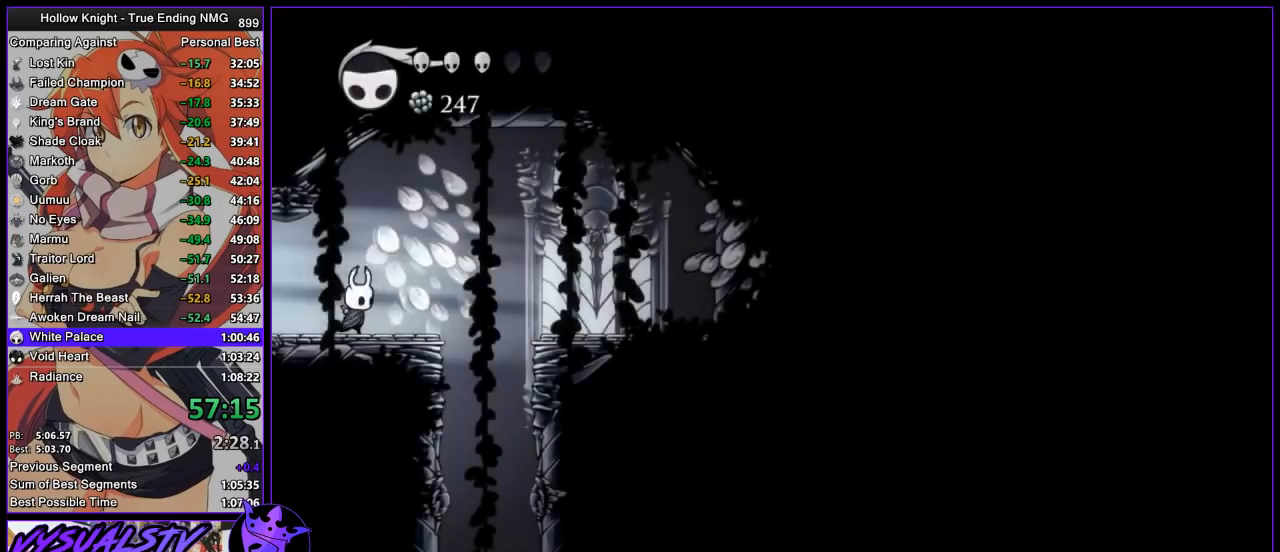
{"buttons": [], "left_stick": "center", "right_stick": "center", "events": [[67, "R2", "down"], [267, "R2", "up"], [333, "left_stick", "center"]]}
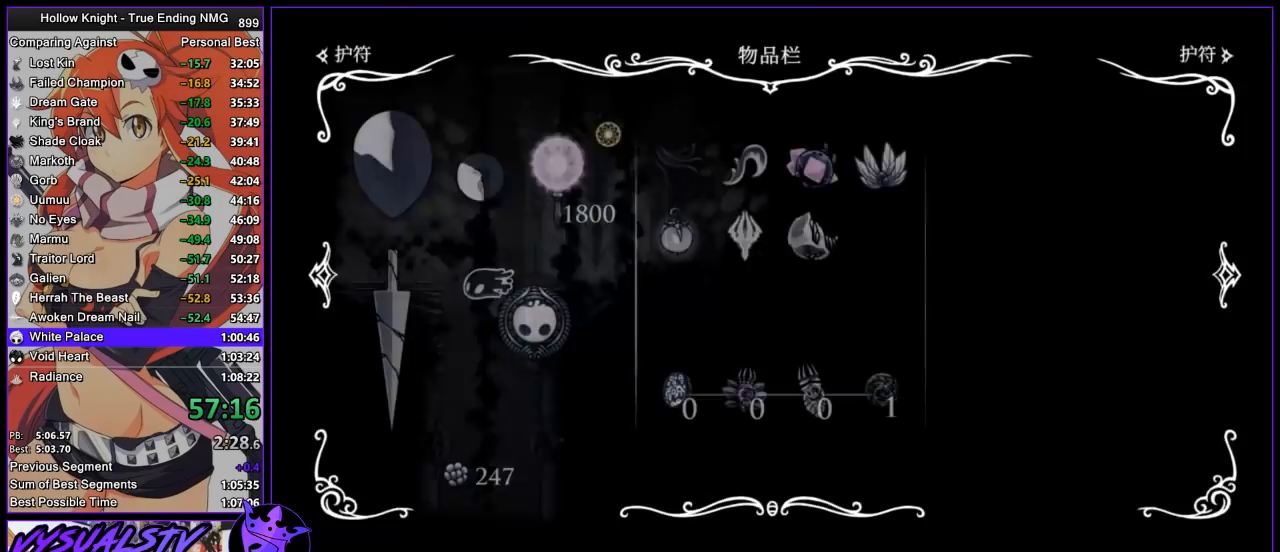
{"buttons": [], "left_stick": "center", "right_stick": "center", "events": []}
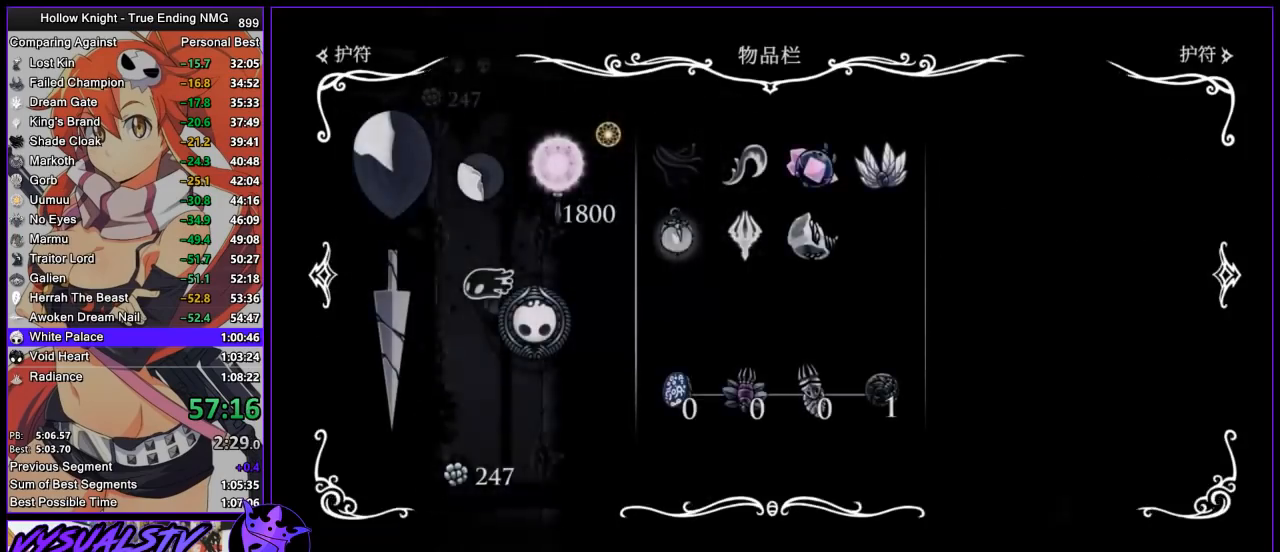
{"buttons": ["SQUARE"], "left_stick": "down", "right_stick": "center", "events": [[167, "left_stick", "down"], [433, "SQUARE", "down"]]}
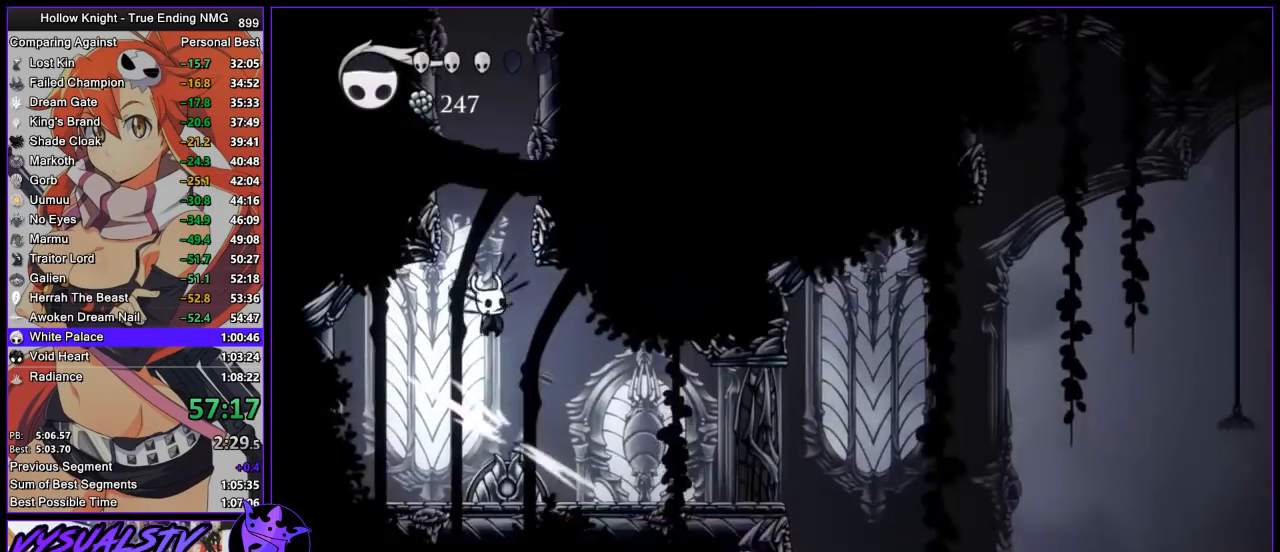
{"buttons": [], "left_stick": "right", "right_stick": "center", "events": [[33, "SQUARE", "up"], [67, "left_stick", "down-right"], [200, "left_stick", "center"], [500, "left_stick", "right"]]}
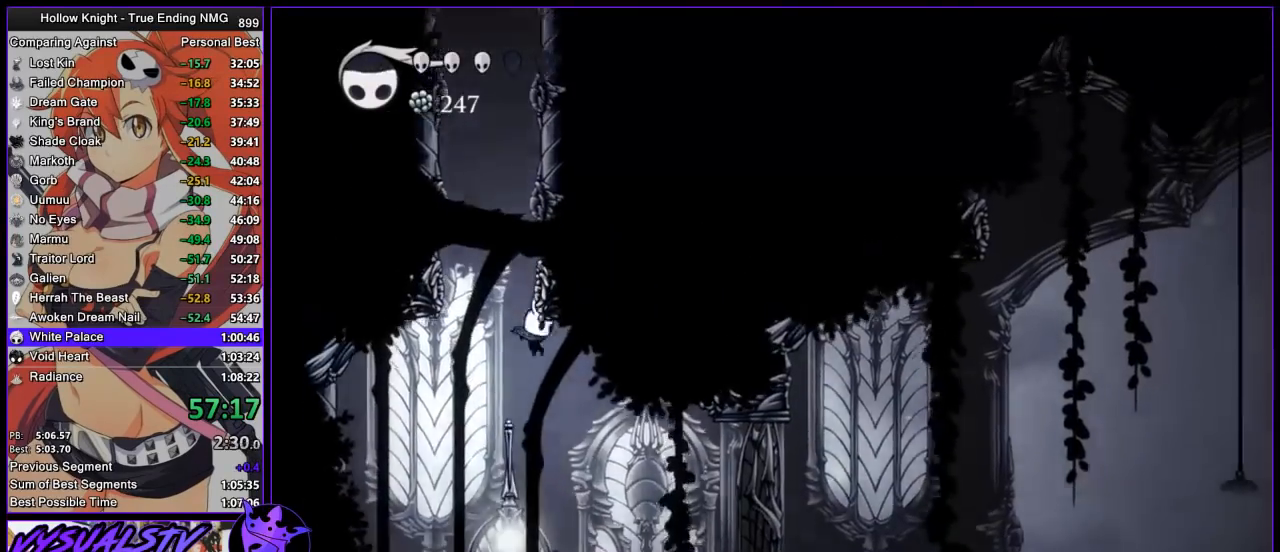
{"buttons": [], "left_stick": "right", "right_stick": "center", "events": []}
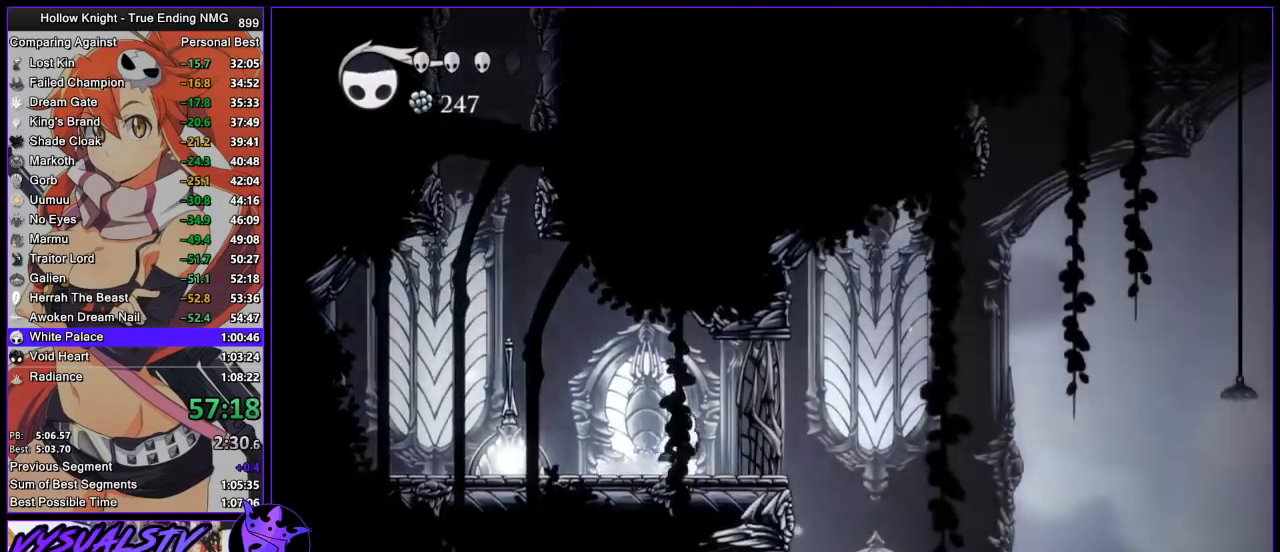
{"buttons": [], "left_stick": "center", "right_stick": "center", "events": [[67, "left_stick", "center"]]}
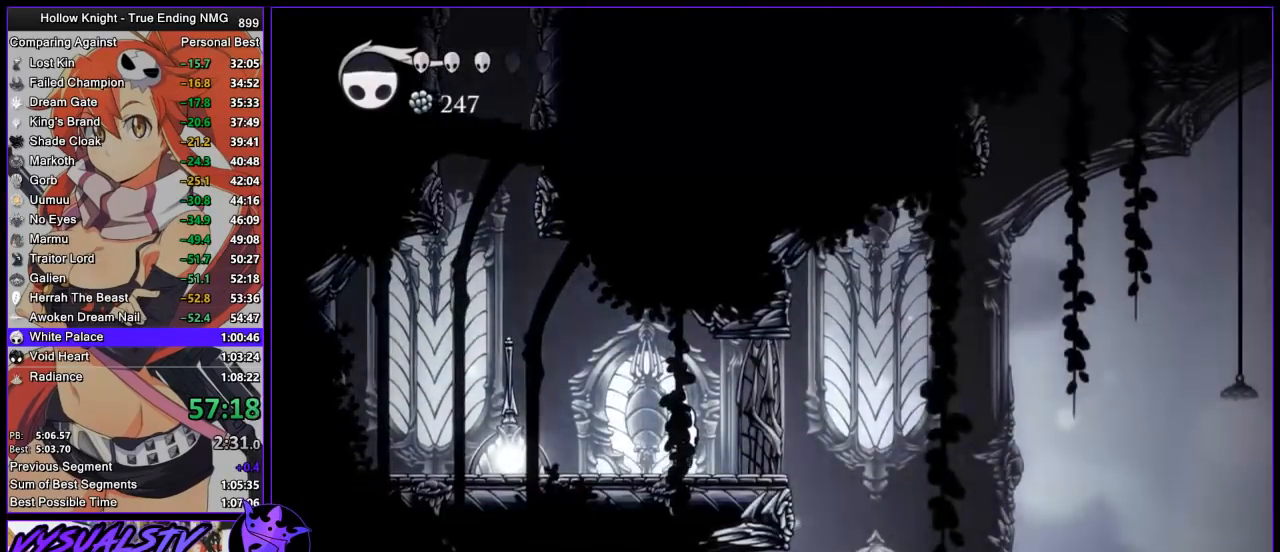
{"buttons": ["CROSS"], "left_stick": "right", "right_stick": "center", "events": [[433, "CROSS", "down"], [467, "left_stick", "right"]]}
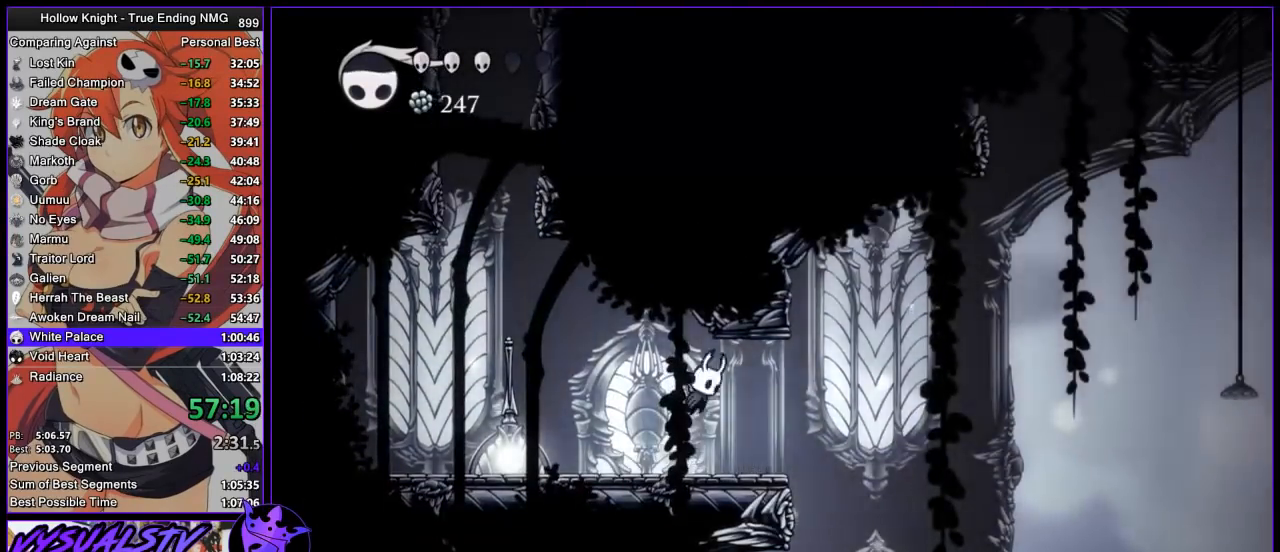
{"buttons": [], "left_stick": "right", "right_stick": "center", "events": [[67, "CROSS", "up"], [67, "R2", "down"], [267, "R2", "up"]]}
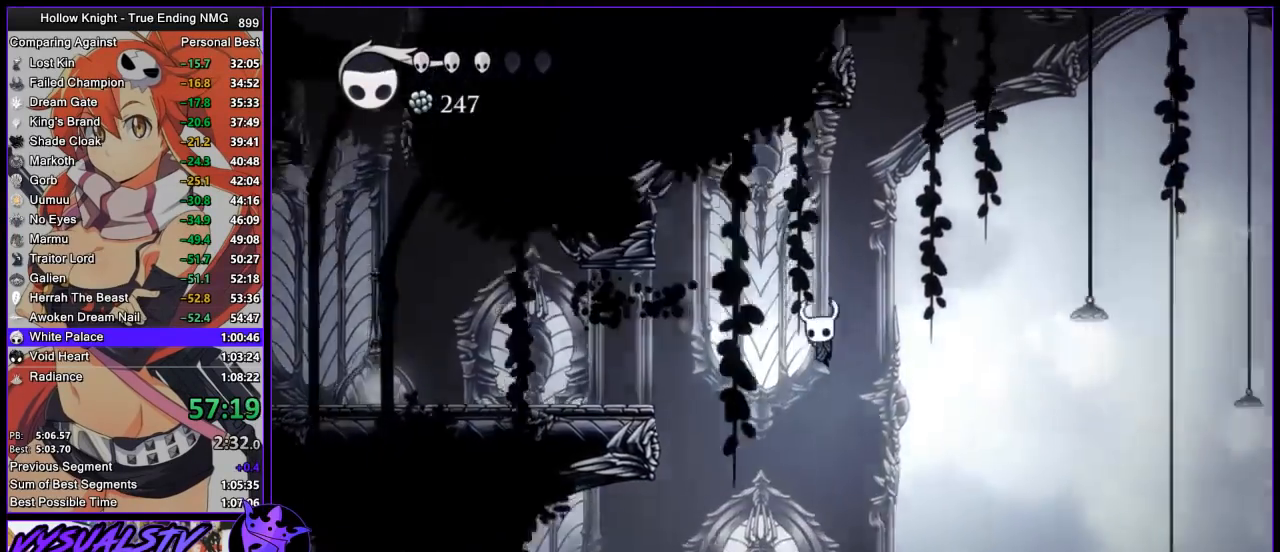
{"buttons": [], "left_stick": "right", "right_stick": "center", "events": []}
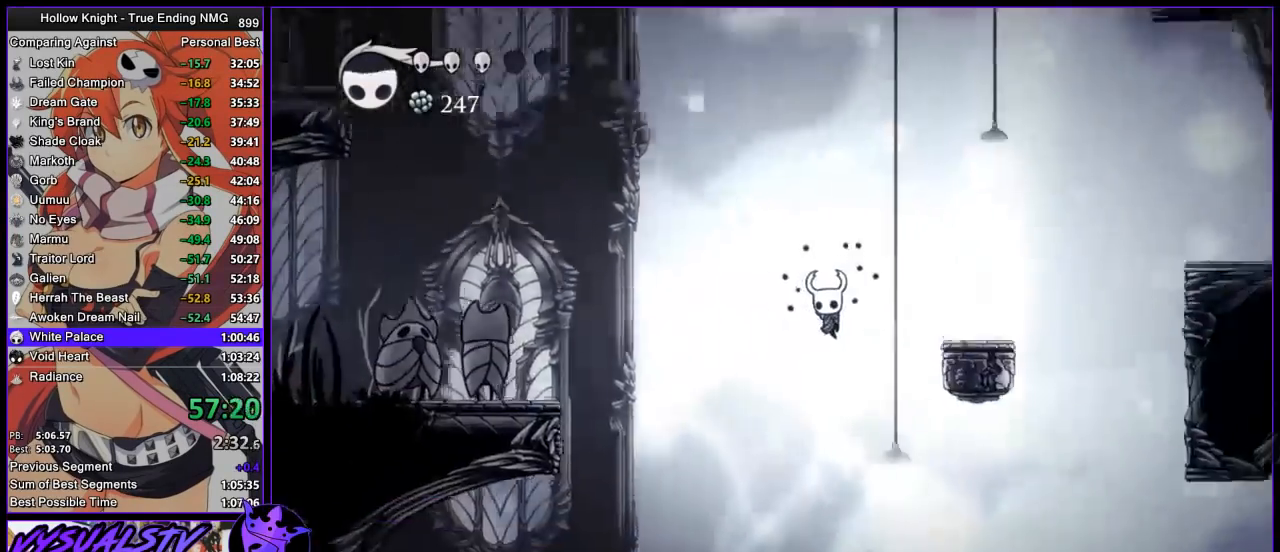
{"buttons": [], "left_stick": "right", "right_stick": "center", "events": []}
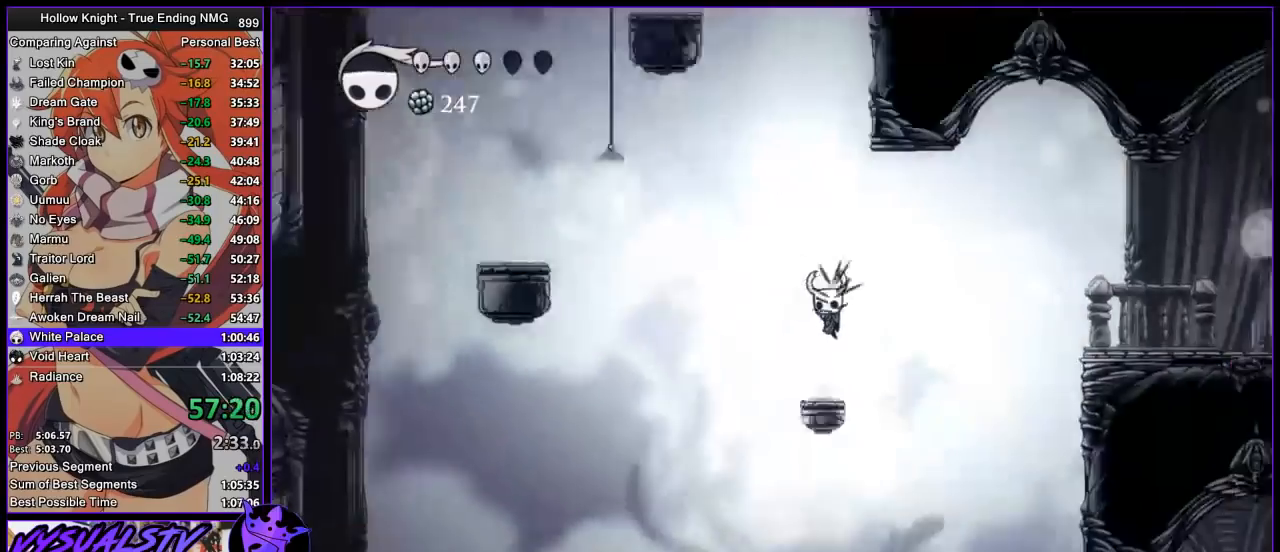
{"buttons": ["CROSS", "R2"], "left_stick": "right", "right_stick": "center", "events": [[233, "CROSS", "down"], [467, "R2", "down"]]}
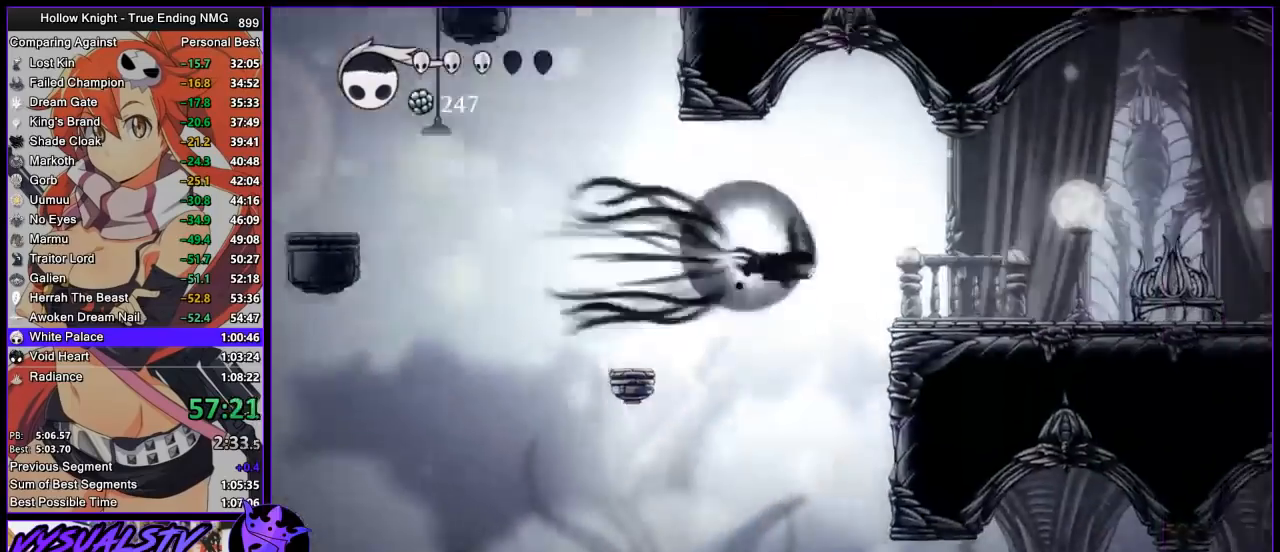
{"buttons": ["R2"], "left_stick": "right", "right_stick": "center", "events": [[33, "CROSS", "up"], [100, "R2", "up"], [133, "R2", "down"], [233, "R2", "up"], [300, "R2", "down"], [400, "R2", "up"], [433, "R2", "down"]]}
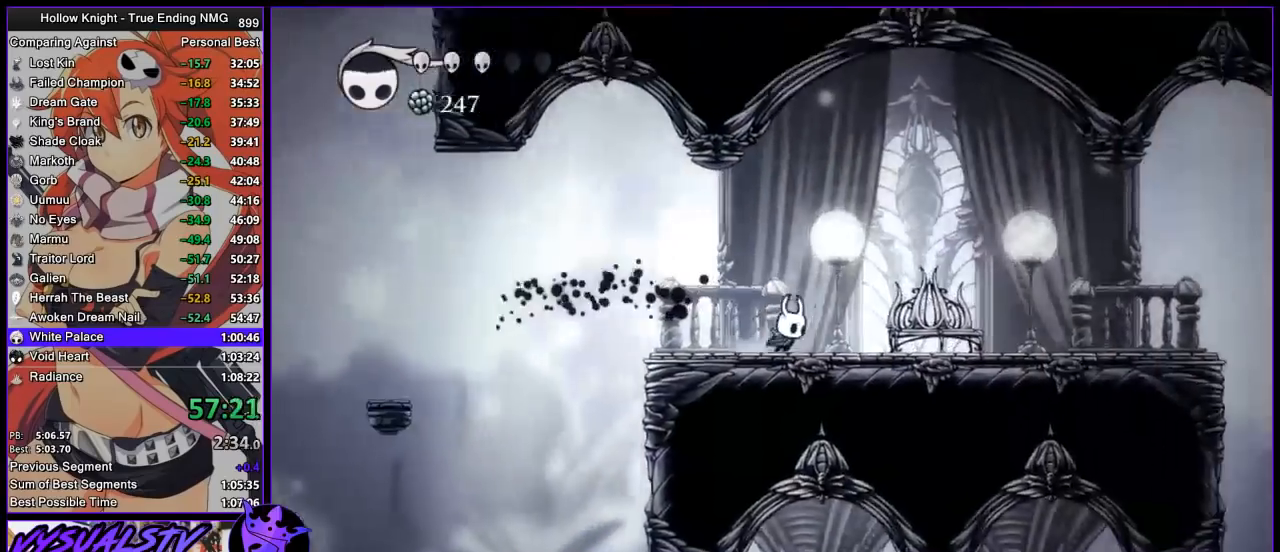
{"buttons": [], "left_stick": "right", "right_stick": "center", "events": [[33, "R2", "up"], [67, "R2", "down"], [267, "R2", "up"]]}
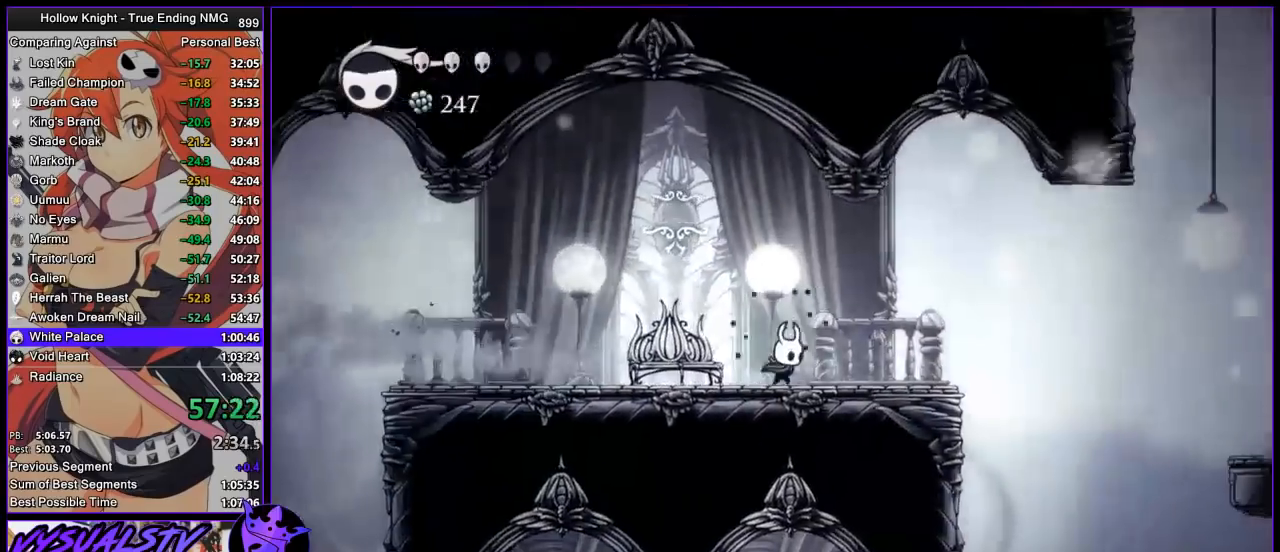
{"buttons": [], "left_stick": "right", "right_stick": "center", "events": [[233, "CROSS", "down"], [500, "CROSS", "up"]]}
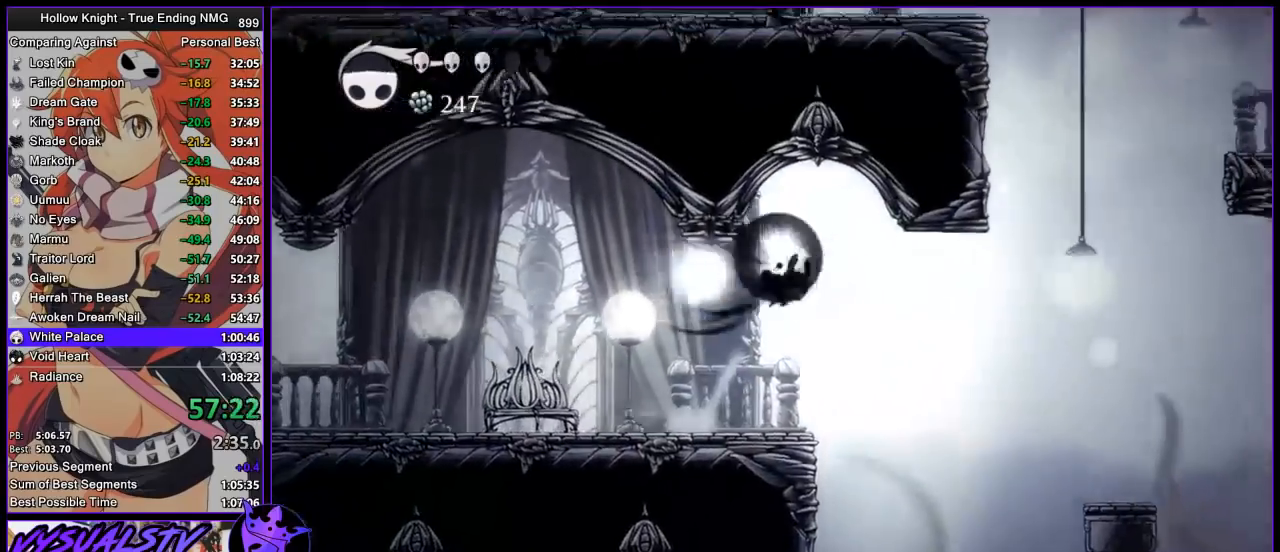
{"buttons": ["CROSS"], "left_stick": "left", "right_stick": "center", "events": [[33, "R2", "down"], [267, "R2", "up"], [367, "CROSS", "down"], [500, "left_stick", "left"]]}
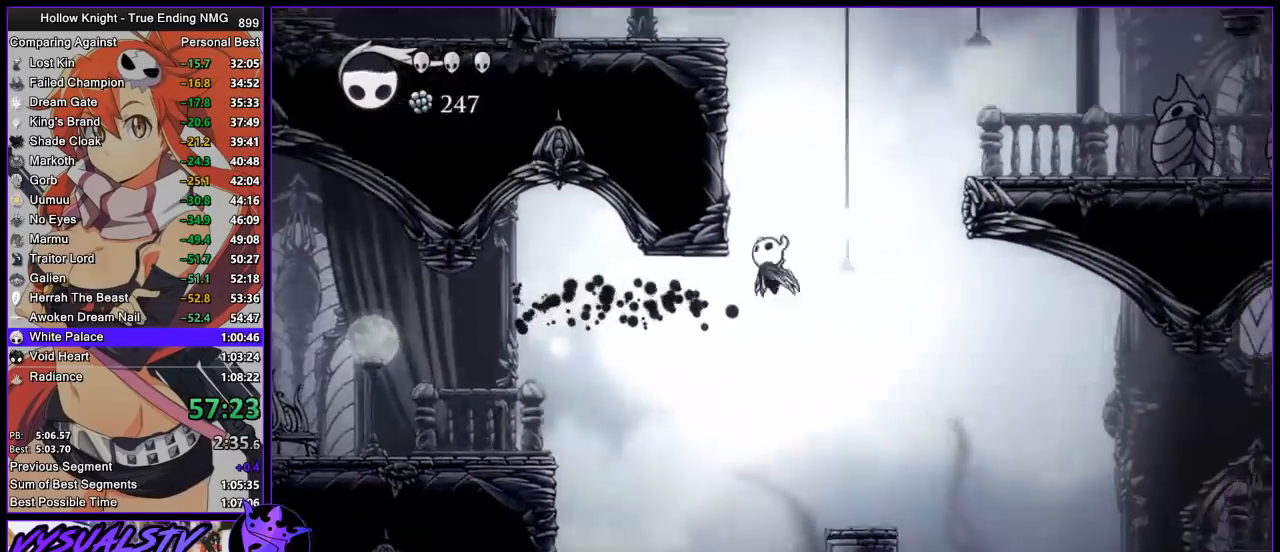
{"buttons": ["CROSS"], "left_stick": "right", "right_stick": "center", "events": [[200, "CROSS", "up"], [233, "CROSS", "down"], [267, "left_stick", "right"]]}
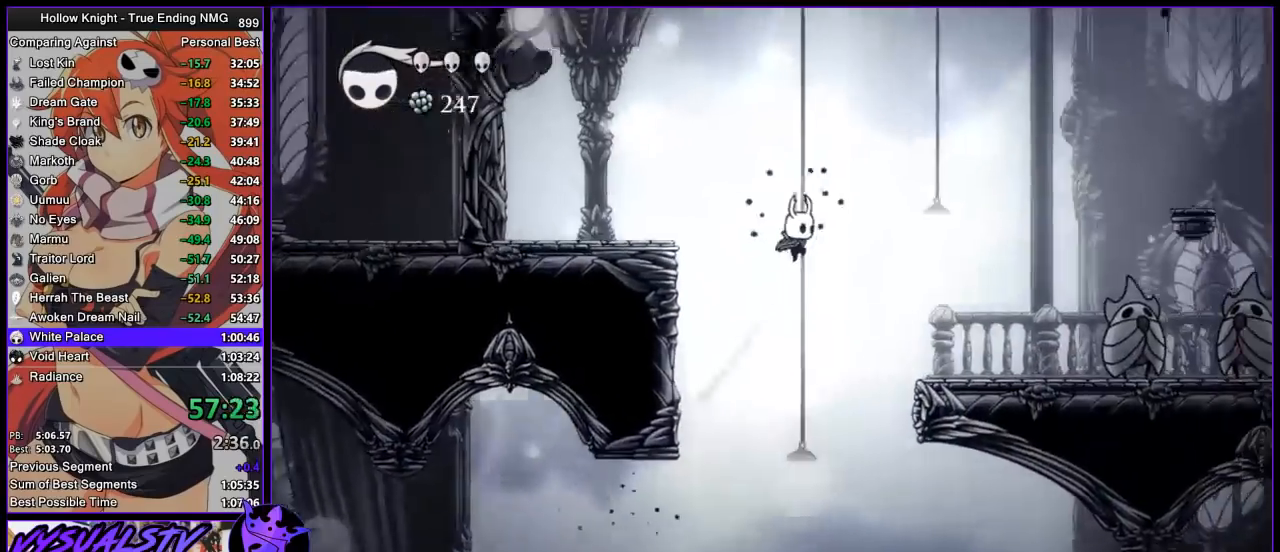
{"buttons": ["R2"], "left_stick": "right", "right_stick": "center", "events": [[33, "CROSS", "up"], [67, "CROSS", "down"], [367, "R2", "down"], [400, "CROSS", "up"]]}
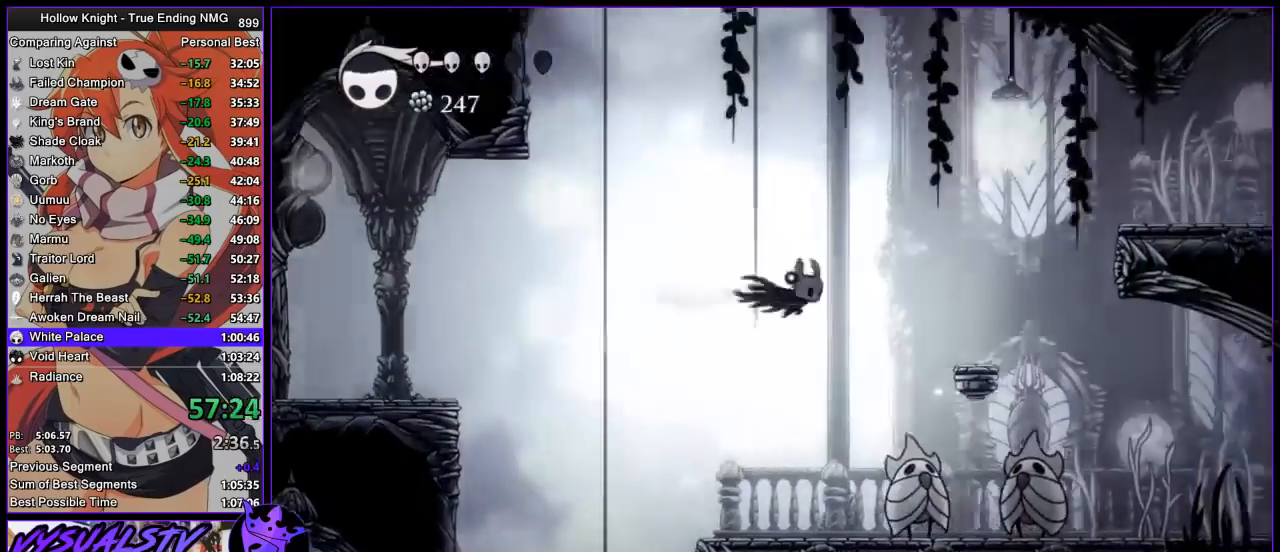
{"buttons": ["CROSS"], "left_stick": "right", "right_stick": "center", "events": [[133, "R2", "up"], [433, "CROSS", "down"]]}
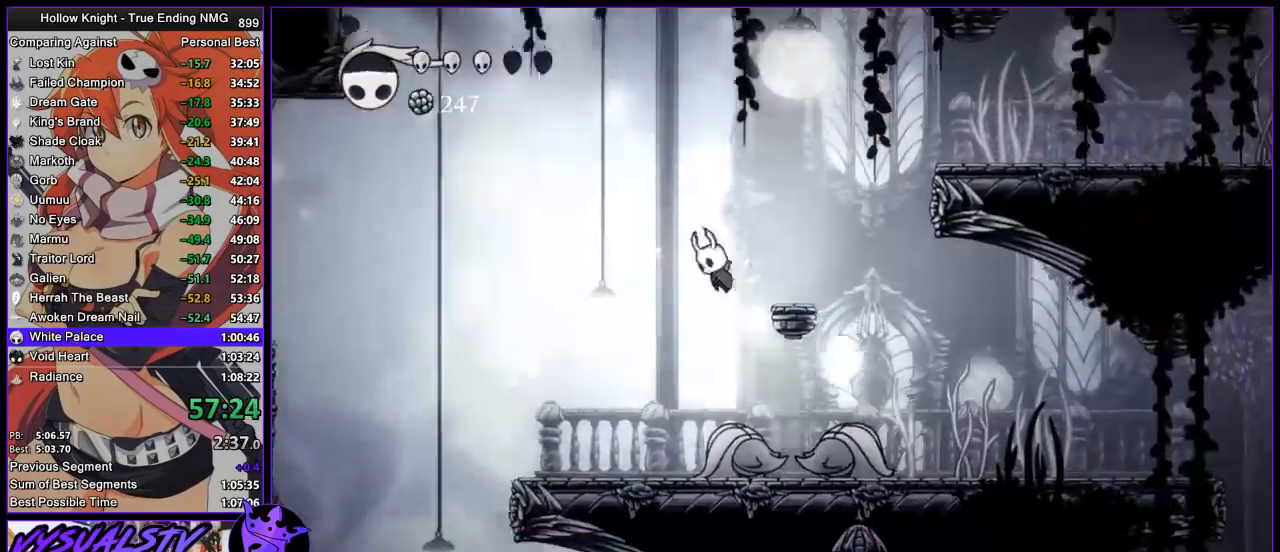
{"buttons": ["R2"], "left_stick": "right", "right_stick": "center", "events": [[333, "R2", "down"], [367, "CROSS", "up"]]}
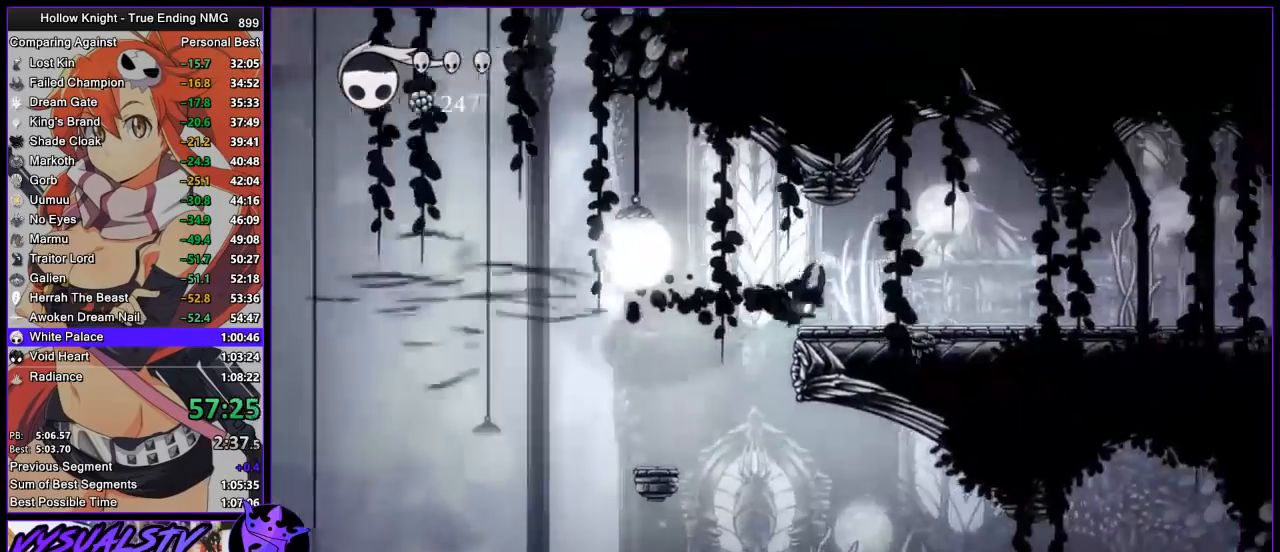
{"buttons": ["R2"], "left_stick": "right", "right_stick": "center", "events": [[33, "R2", "up"], [300, "R2", "down"]]}
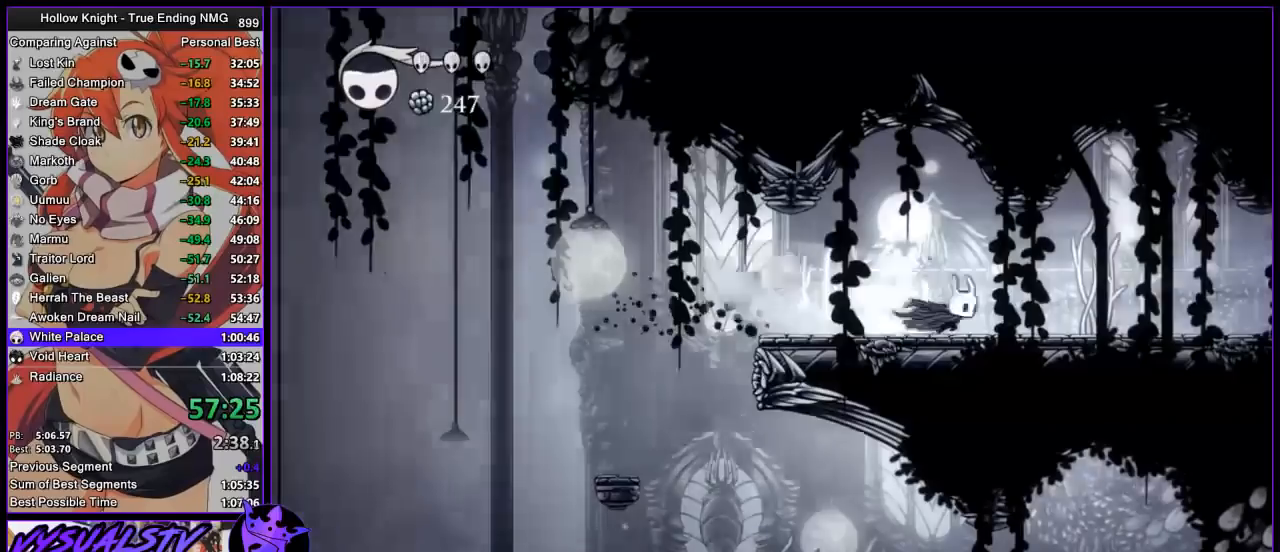
{"buttons": [], "left_stick": "right", "right_stick": "center"}
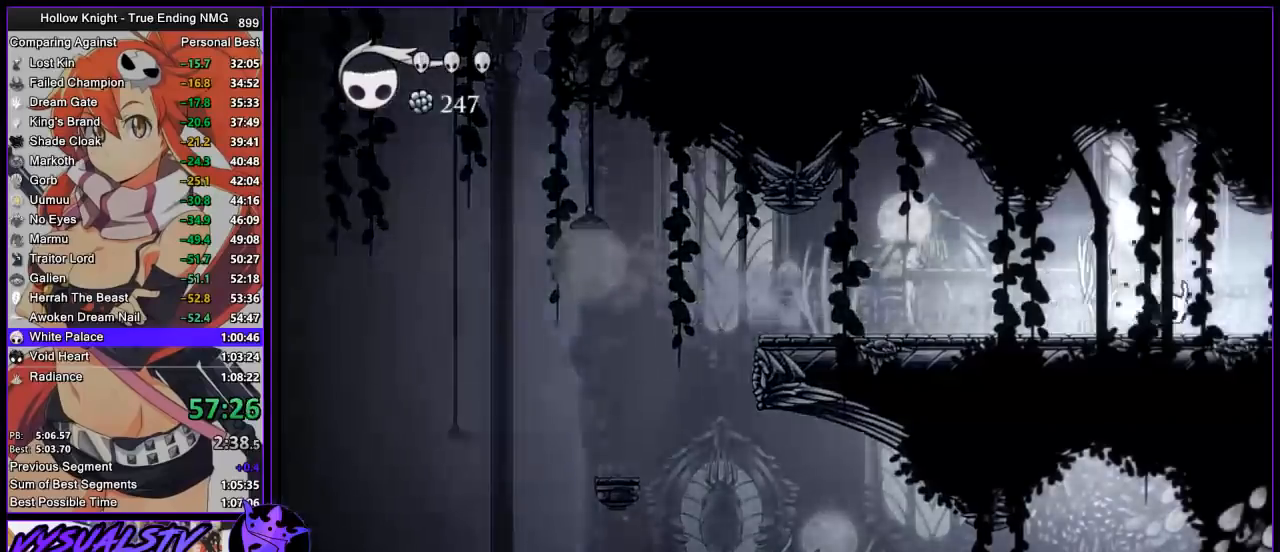
{"buttons": [], "left_stick": "right", "right_stick": "center"}
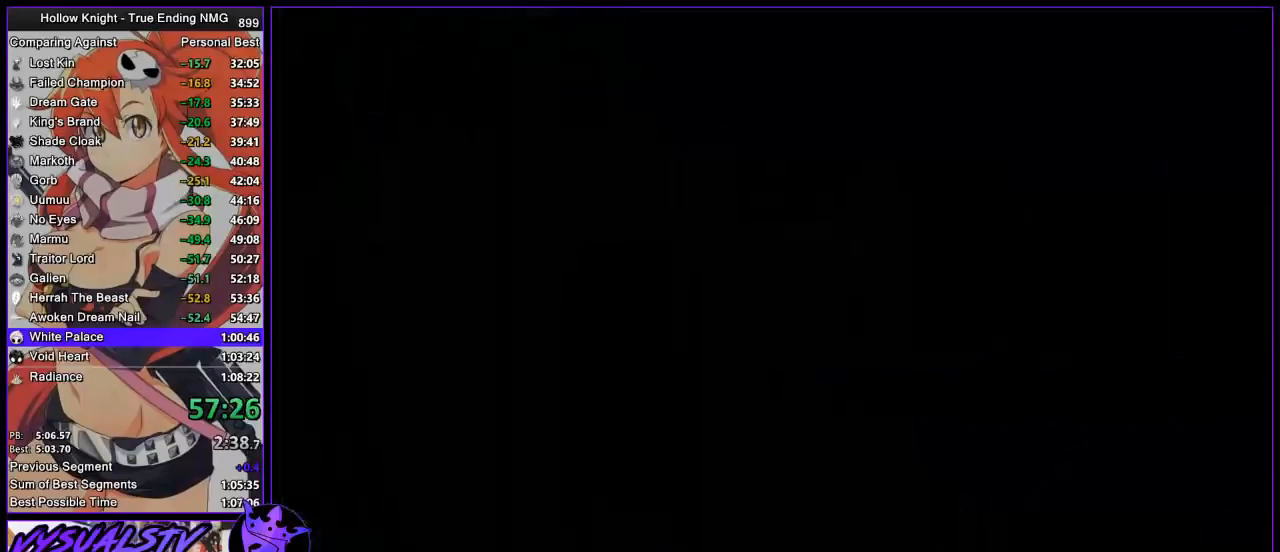
{"buttons": [], "left_stick": "right", "right_stick": "center", "events": [[33, "left_stick", "center"], [200, "left_stick", "right"]]}
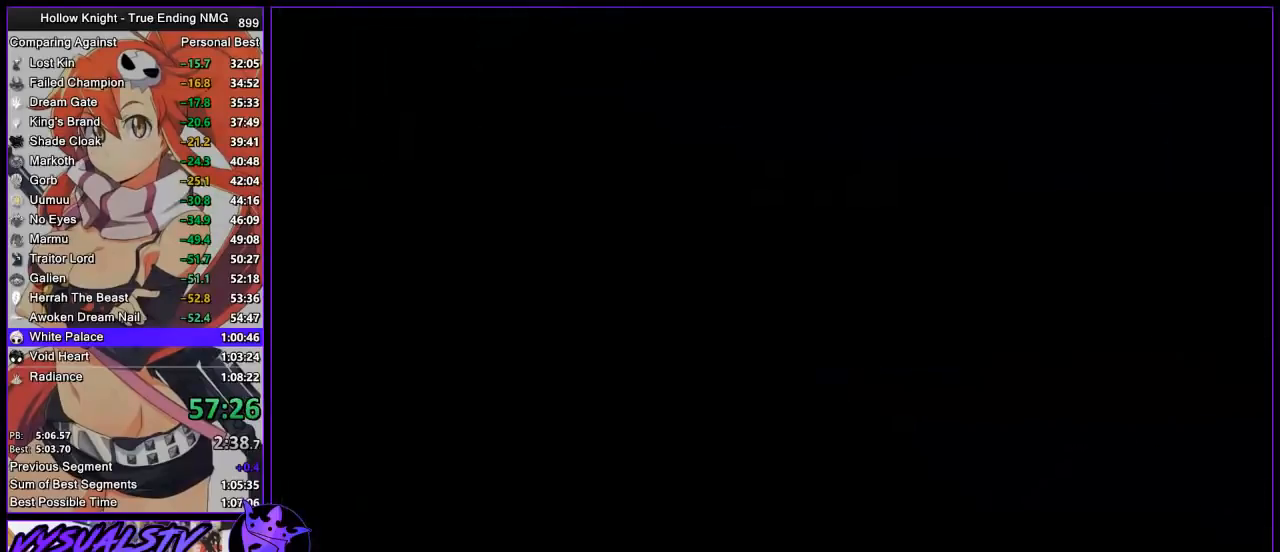
{"buttons": [], "left_stick": "right", "right_stick": "center", "events": []}
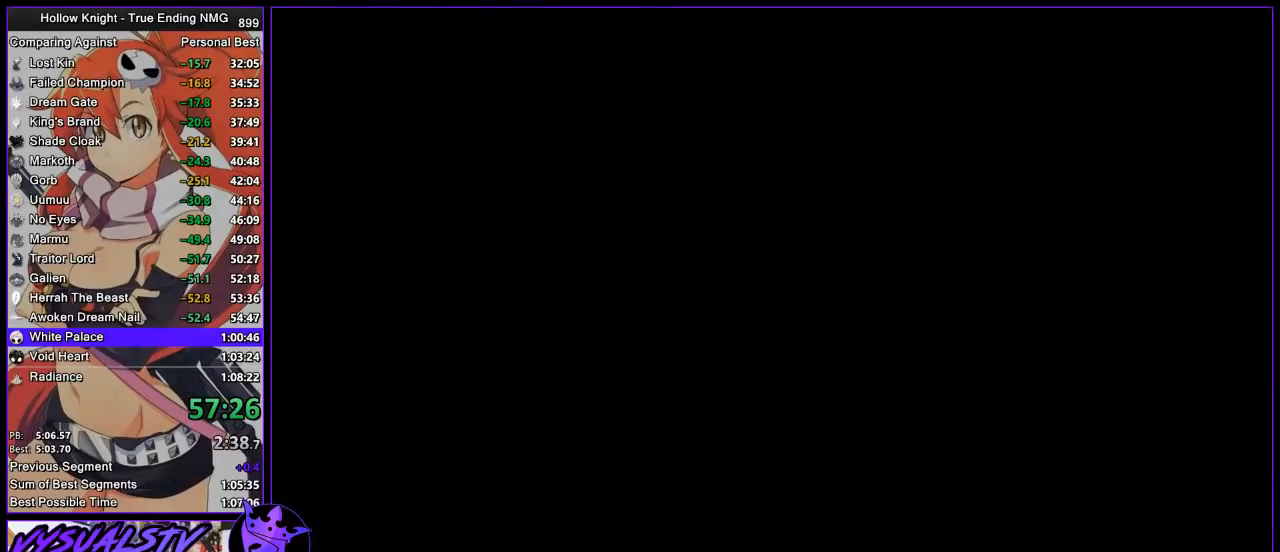
{"buttons": [], "left_stick": "right", "right_stick": "center", "events": []}